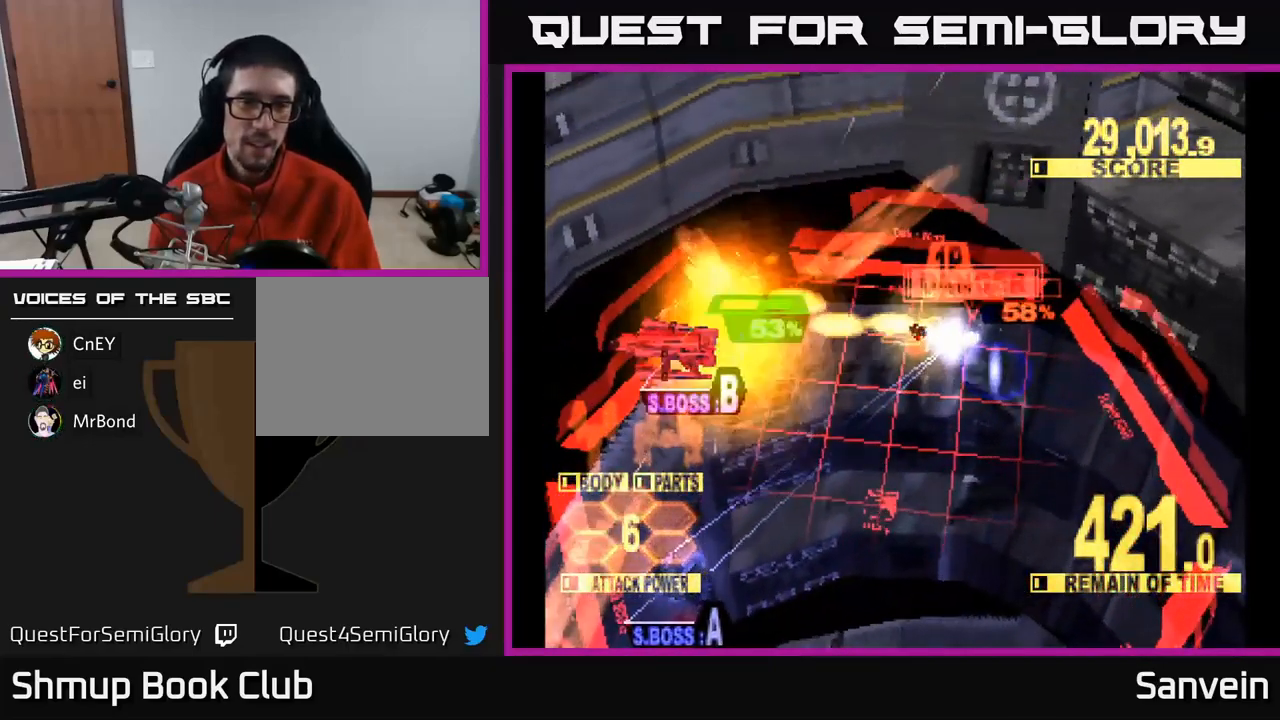
Gameplay with a controller (Xbox layout); each line is a JSON object with the inputs held at the frame after it. "events" lists button and stick changes between this image and that frame as [ms after this image, input, new state], when the widget could be followed in between.
{"buttons": ["X", "DPAD_DOWN", "DPAD_LEFT"], "left_stick": "center", "right_stick": "center", "events": [[17, "DPAD_DOWN", "down"]]}
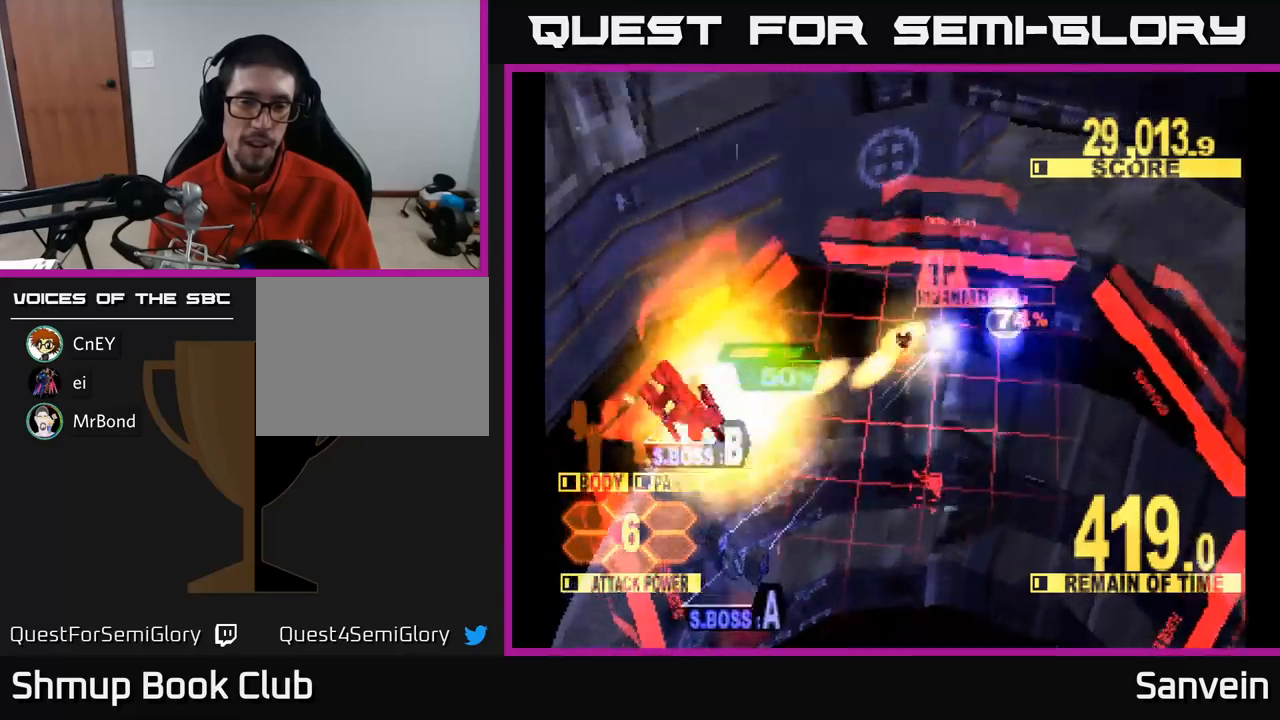
{"buttons": ["X", "DPAD_DOWN", "DPAD_LEFT"], "left_stick": "center", "right_stick": "center", "events": []}
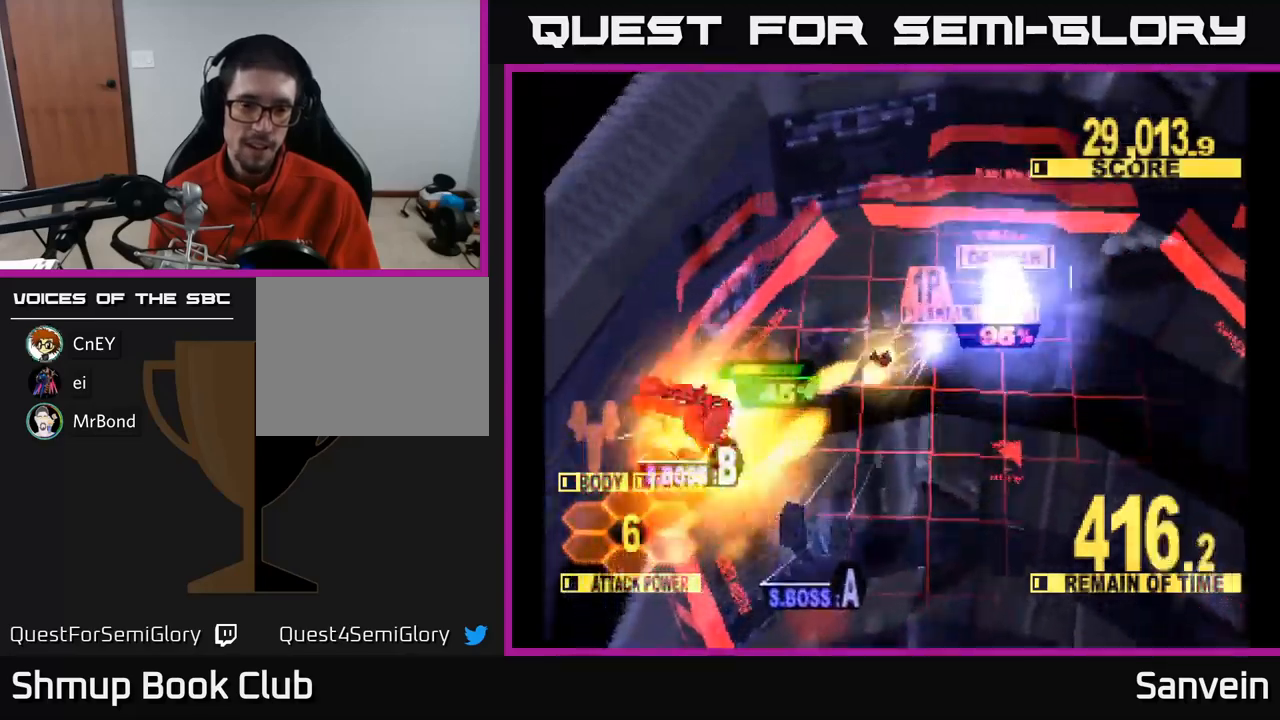
{"buttons": ["A", "X", "DPAD_LEFT"], "left_stick": "center", "right_stick": "center", "events": [[183, "A", "down"], [183, "DPAD_LEFT", "up"], [250, "DPAD_DOWN", "up"], [250, "DPAD_LEFT", "down"], [283, "A", "up"], [283, "DPAD_UP", "down"], [333, "A", "down"], [400, "DPAD_UP", "up"], [416, "A", "up"], [466, "A", "down"]]}
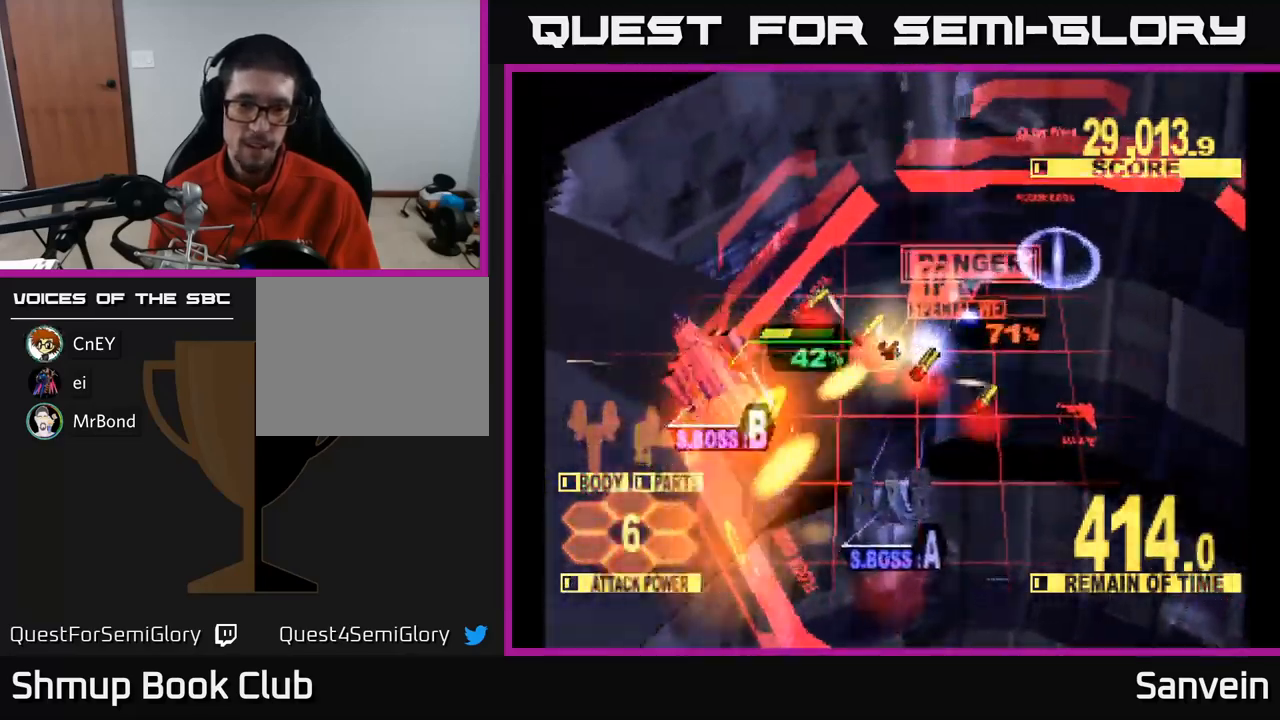
{"buttons": ["X", "DPAD_LEFT"], "left_stick": "center", "right_stick": "center", "events": [[16, "DPAD_DOWN", "down"], [83, "A", "up"], [133, "DPAD_DOWN", "up"], [150, "A", "down"], [183, "DPAD_UP", "down"], [200, "A", "up"], [366, "DPAD_UP", "up"], [450, "DPAD_DOWN", "down"], [483, "DPAD_DOWN", "up"]]}
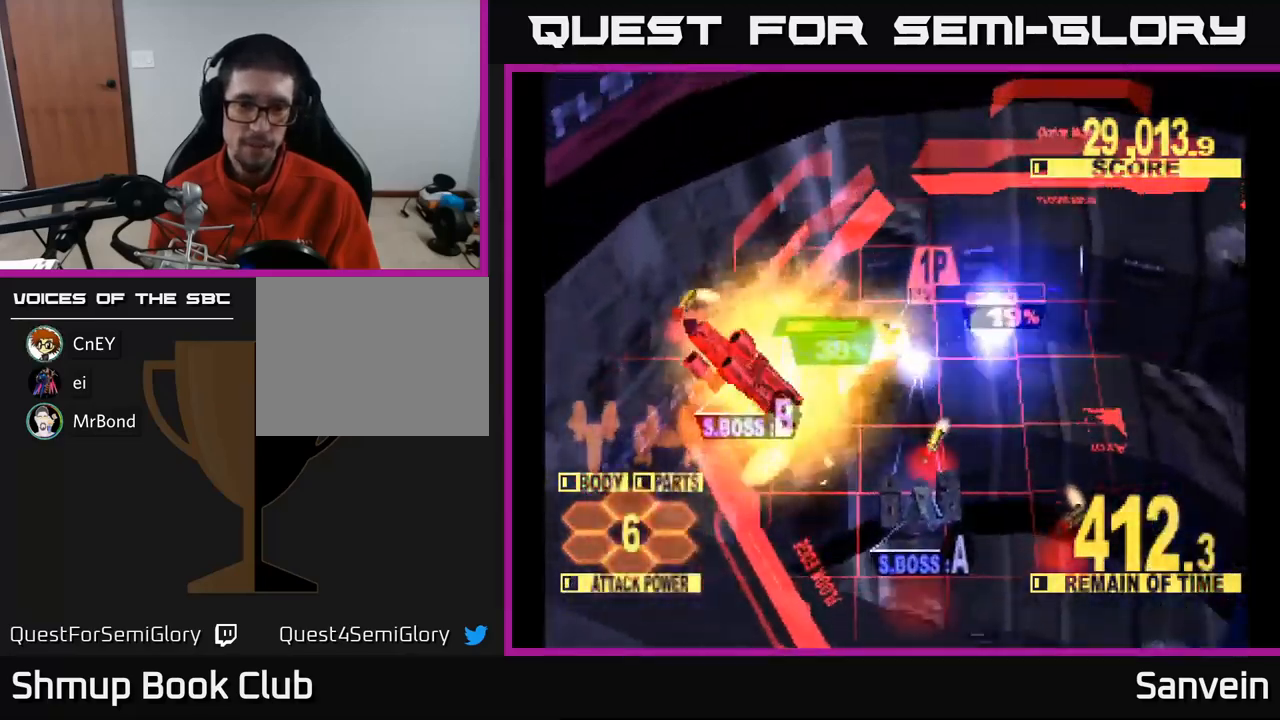
{"buttons": ["X", "DPAD_DOWN", "DPAD_LEFT"], "left_stick": "center", "right_stick": "center", "events": [[33, "DPAD_UP", "down"], [166, "DPAD_UP", "up"], [216, "DPAD_DOWN", "down"], [283, "DPAD_LEFT", "up"], [383, "DPAD_LEFT", "down"]]}
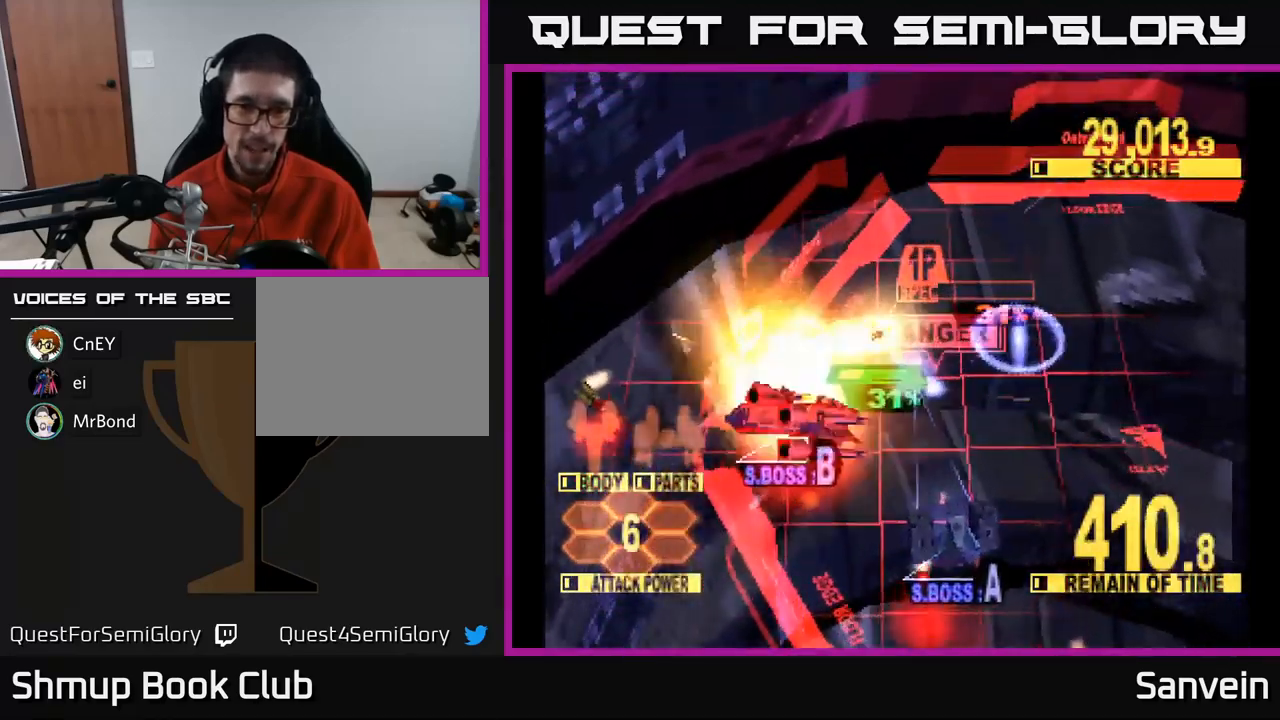
{"buttons": ["X", "DPAD_DOWN", "DPAD_RIGHT"], "left_stick": "center", "right_stick": "center", "events": [[50, "DPAD_LEFT", "up"], [116, "DPAD_RIGHT", "down"], [116, "X", "up"], [150, "DPAD_DOWN", "up"], [200, "X", "down"], [233, "DPAD_DOWN", "down"]]}
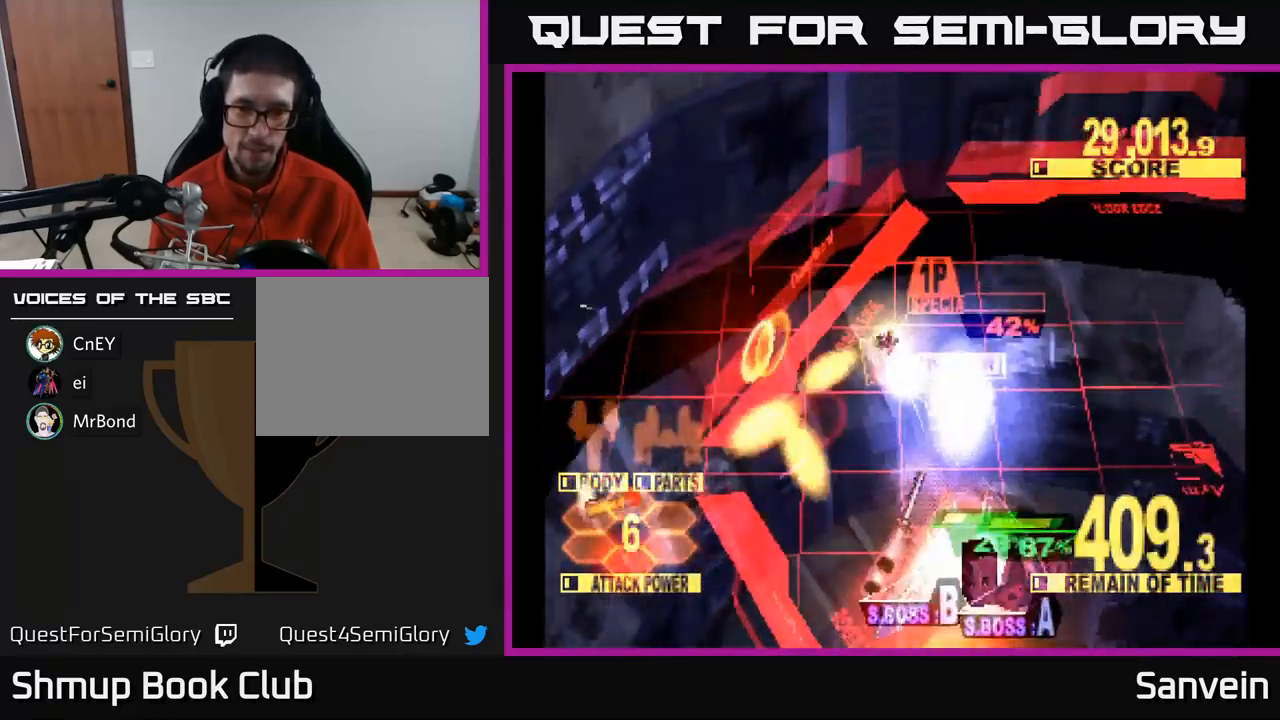
{"buttons": ["A", "X", "DPAD_DOWN", "DPAD_RIGHT"], "left_stick": "center", "right_stick": "center", "events": [[166, "DPAD_RIGHT", "up"], [250, "DPAD_RIGHT", "down"], [383, "DPAD_RIGHT", "up"], [433, "A", "down"], [483, "DPAD_RIGHT", "down"]]}
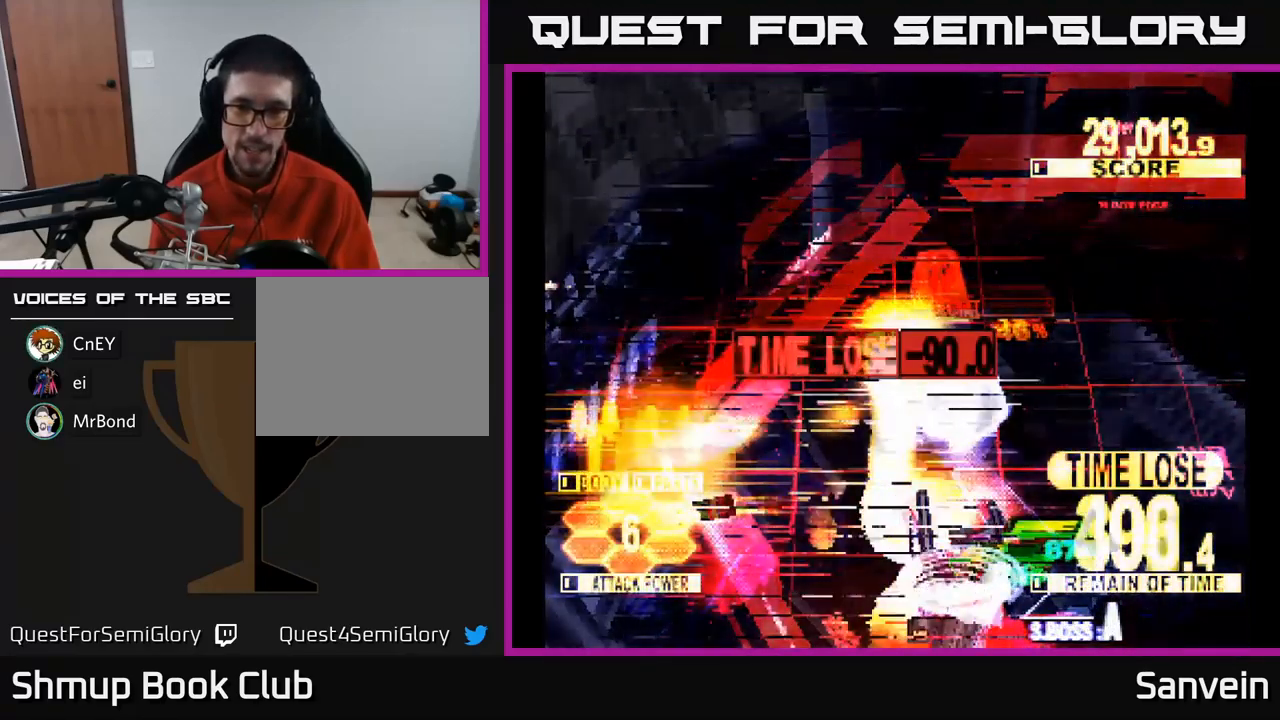
{"buttons": ["X", "DPAD_RIGHT"], "left_stick": "center", "right_stick": "center", "events": [[33, "DPAD_DOWN", "up"], [50, "A", "up"], [100, "DPAD_UP", "down"], [133, "DPAD_RIGHT", "up"], [150, "A", "down"], [166, "DPAD_RIGHT", "down"], [216, "DPAD_UP", "up"], [266, "A", "up"], [316, "DPAD_DOWN", "down"], [366, "A", "down"], [450, "DPAD_DOWN", "up"], [483, "A", "up"]]}
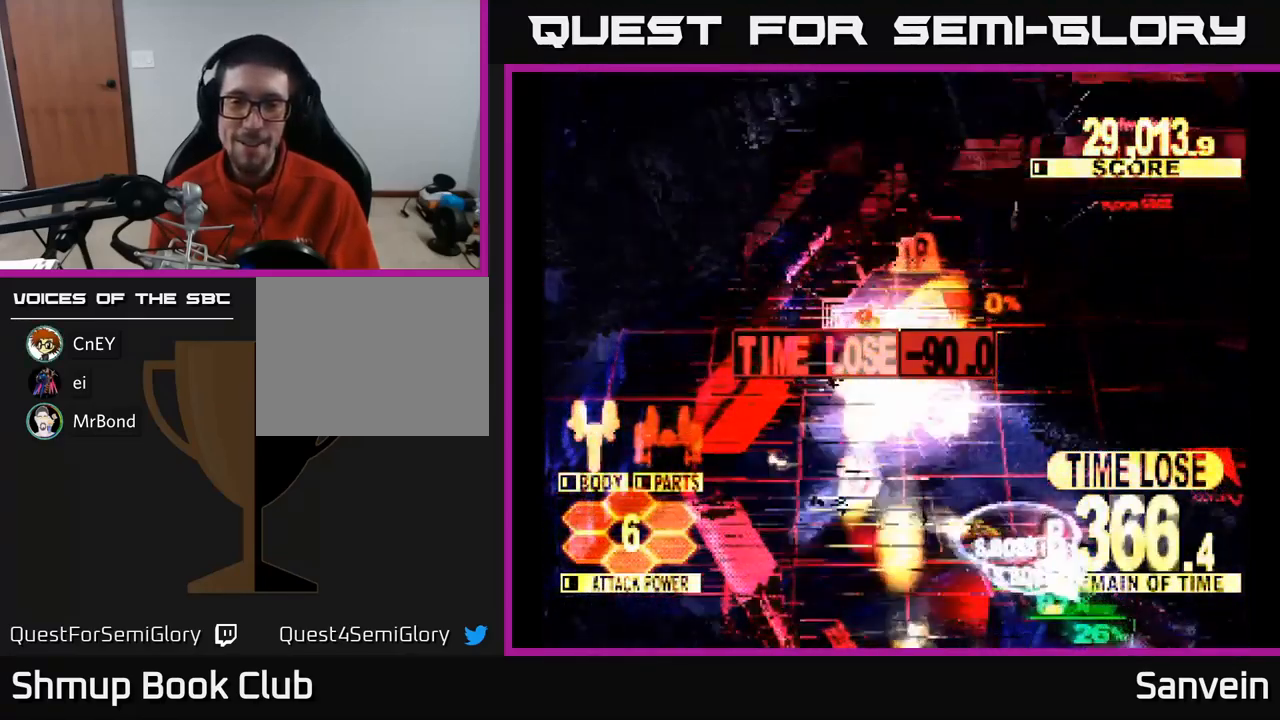
{"buttons": ["X", "DPAD_DOWN", "DPAD_RIGHT"], "left_stick": "center", "right_stick": "center", "events": [[100, "A", "down"], [200, "DPAD_DOWN", "down"], [233, "A", "up"], [333, "A", "down"], [450, "A", "up"]]}
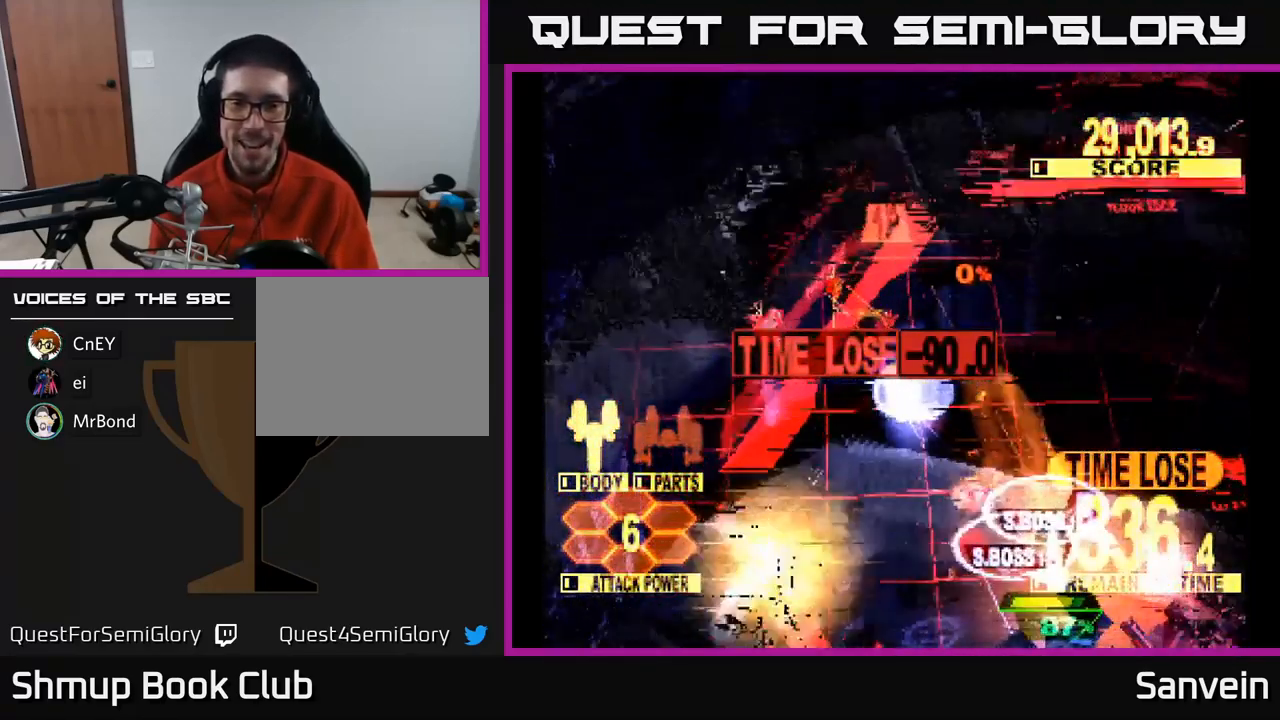
{"buttons": ["A", "X", "DPAD_DOWN", "DPAD_RIGHT"], "left_stick": "center", "right_stick": "center", "events": [[183, "A", "down"], [316, "A", "up"], [433, "A", "down"]]}
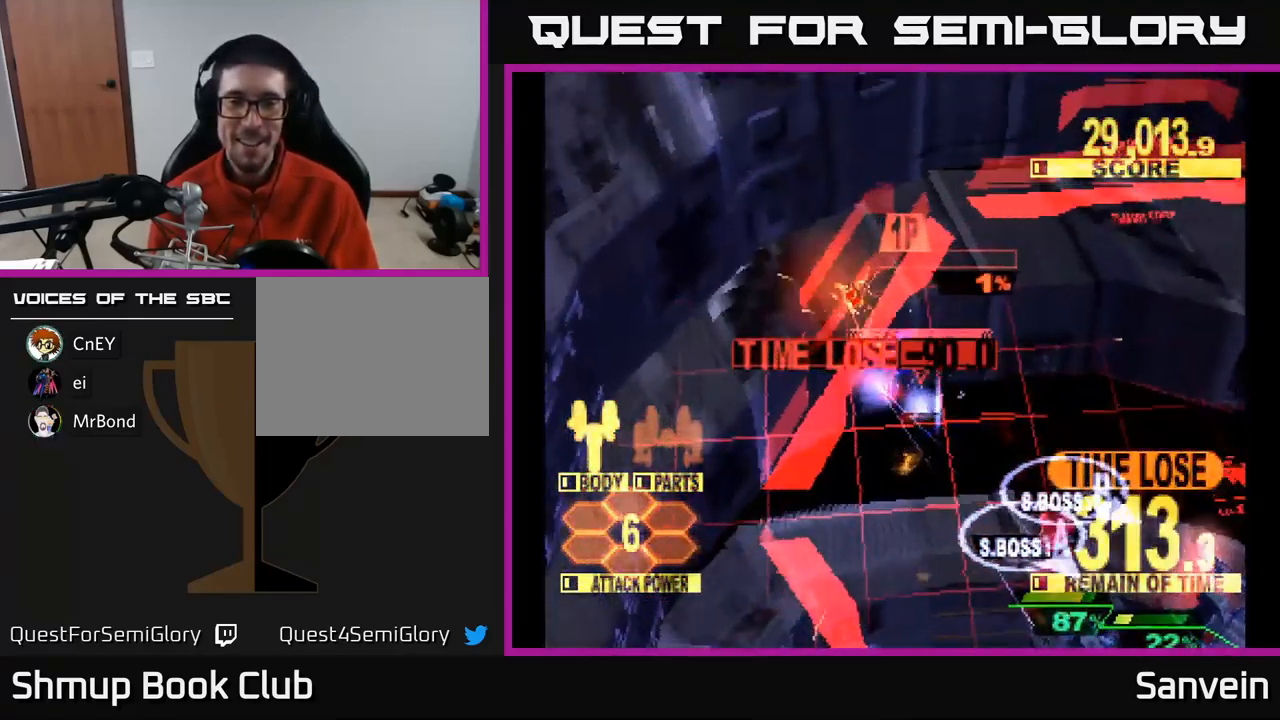
{"buttons": ["A", "X", "DPAD_DOWN", "DPAD_RIGHT"], "left_stick": "center", "right_stick": "center", "events": [[16, "A", "up"], [100, "A", "down"], [200, "A", "up"], [433, "A", "down"]]}
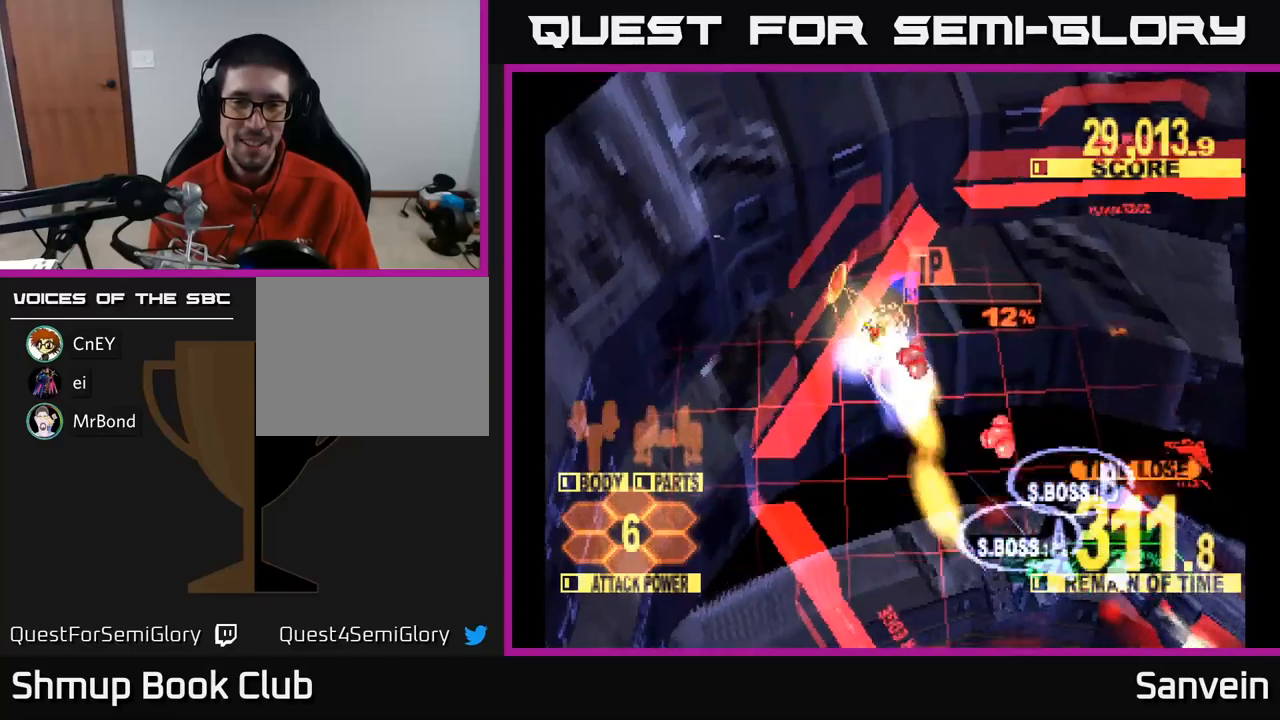
{"buttons": ["A", "X", "DPAD_DOWN", "DPAD_RIGHT"], "left_stick": "center", "right_stick": "center", "events": [[33, "A", "up"], [100, "A", "down"], [217, "A", "up"], [300, "A", "down"], [417, "A", "up"], [500, "A", "down"]]}
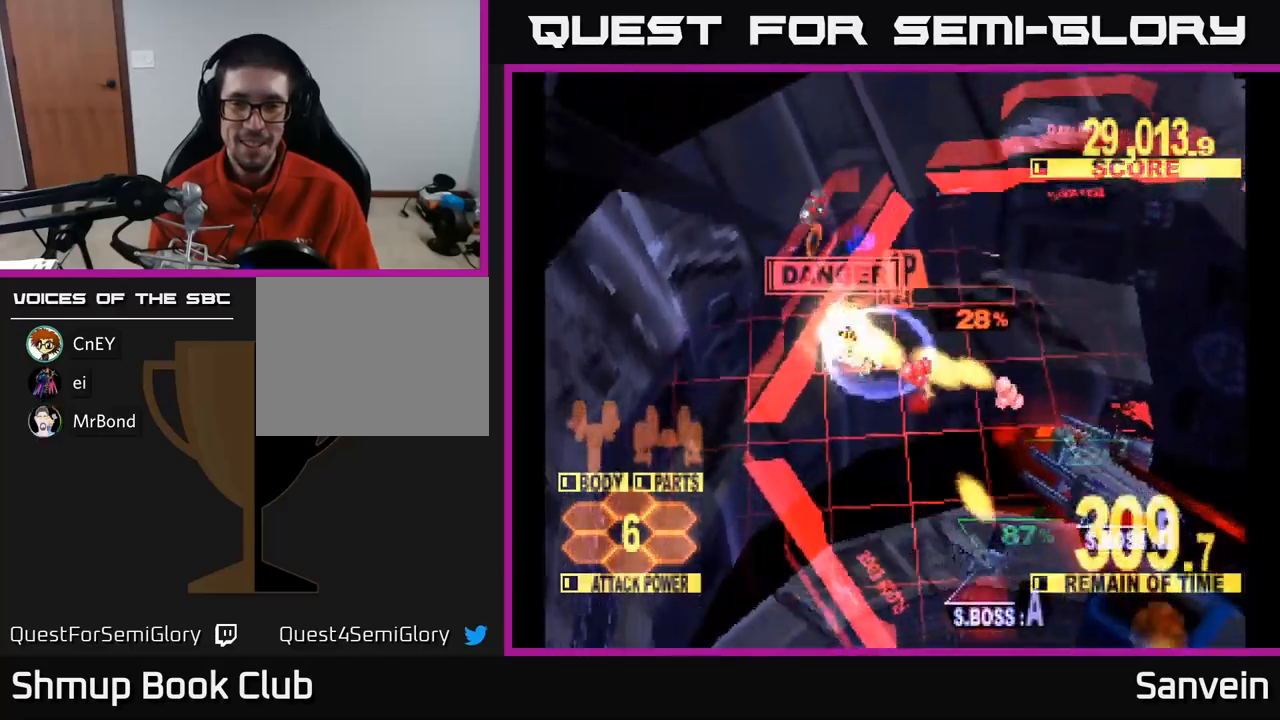
{"buttons": ["A", "X", "DPAD_RIGHT"], "left_stick": "center", "right_stick": "center", "events": [[167, "A", "up"], [217, "A", "down"], [250, "DPAD_DOWN", "up"], [333, "A", "up"], [417, "A", "down"]]}
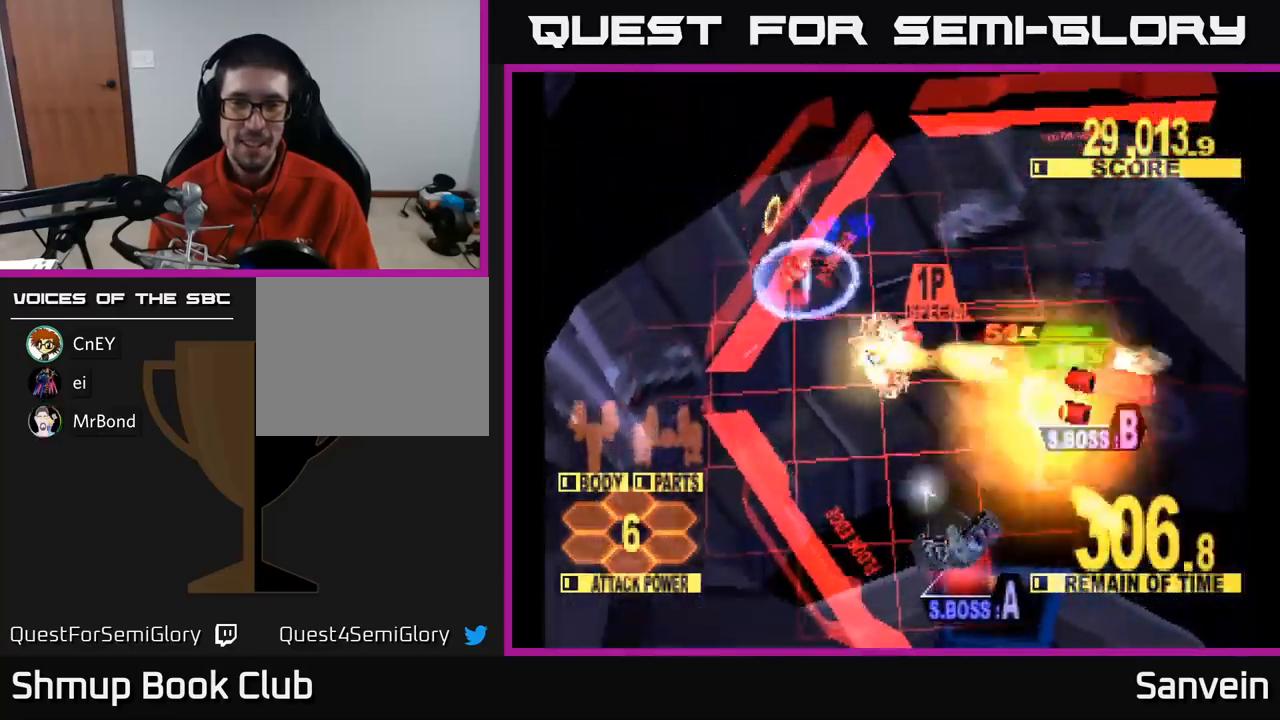
{"buttons": ["A", "X", "DPAD_RIGHT"], "left_stick": "center", "right_stick": "center", "events": [[33, "A", "up"], [50, "DPAD_UP", "down"], [117, "A", "down"], [150, "A", "up"], [150, "DPAD_UP", "up"], [283, "A", "down"], [433, "A", "up"], [500, "A", "down"]]}
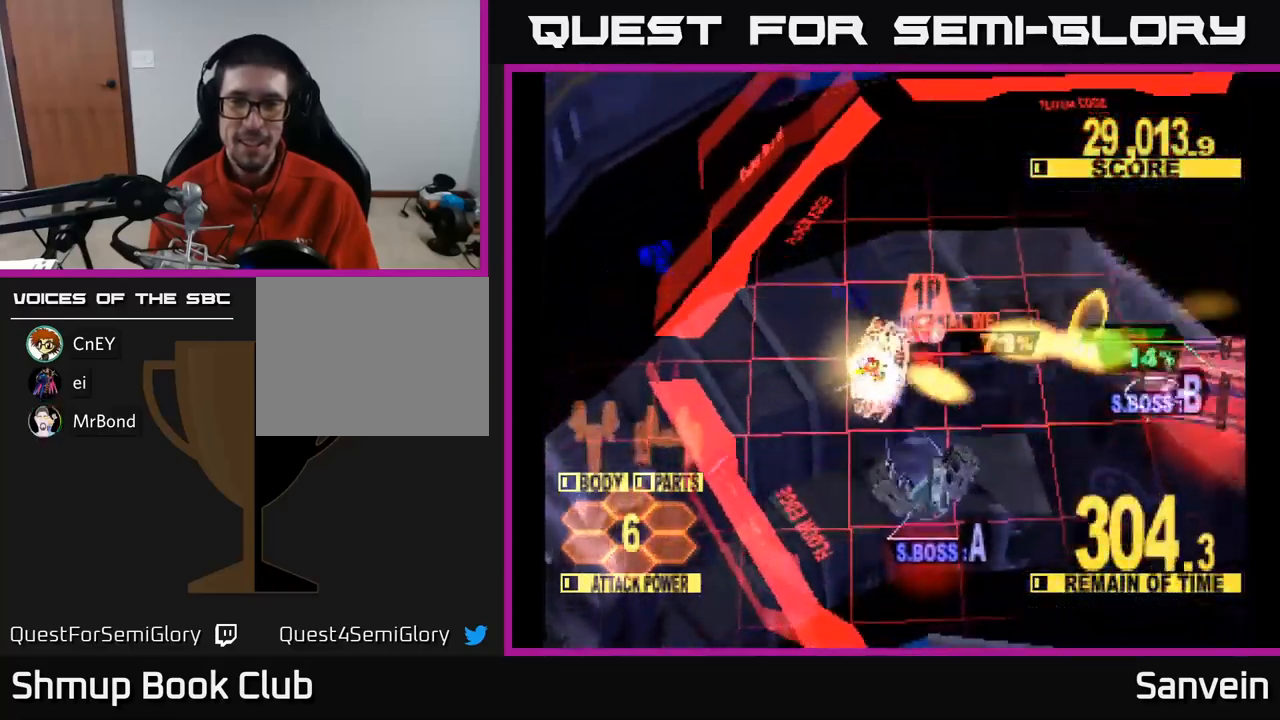
{"buttons": ["A", "X", "DPAD_RIGHT"], "left_stick": "center", "right_stick": "center", "events": [[117, "A", "up"], [183, "A", "down"], [450, "A", "up"], [500, "A", "down"]]}
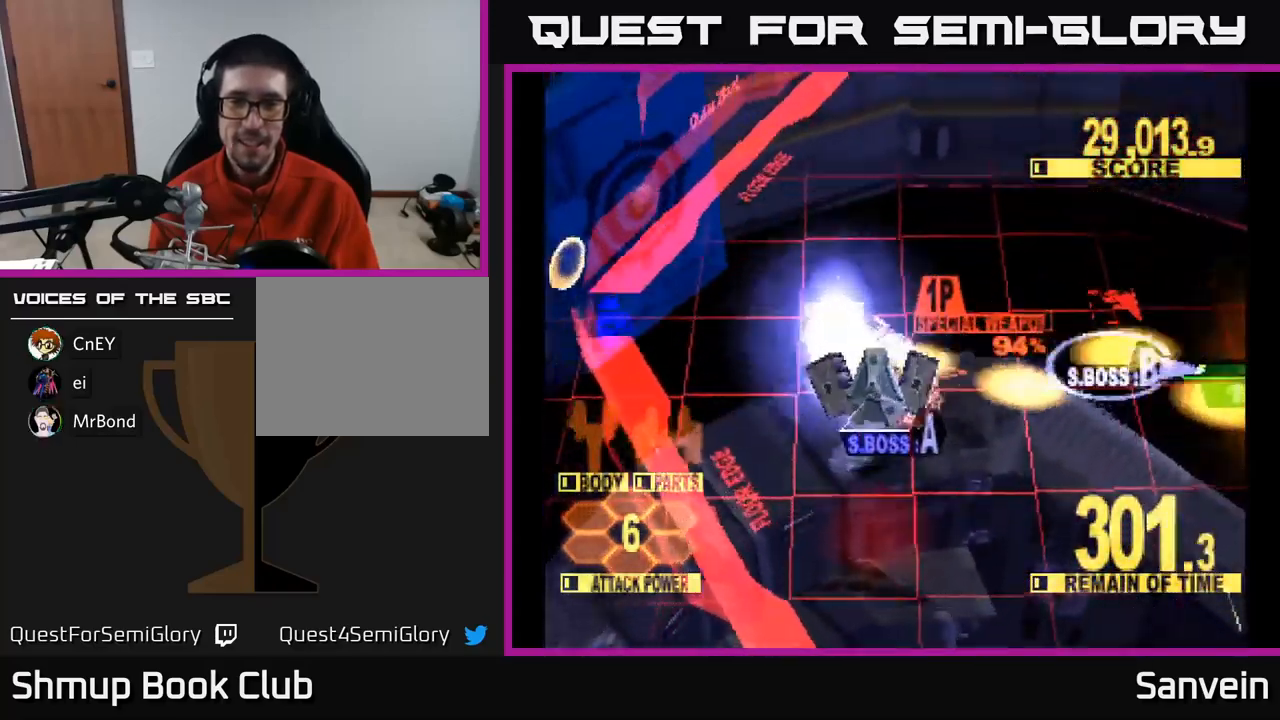
{"buttons": ["X", "DPAD_RIGHT"], "left_stick": "center", "right_stick": "center", "events": [[117, "A", "up"], [183, "A", "down"], [200, "DPAD_DOWN", "down"], [250, "A", "up"], [467, "DPAD_DOWN", "up"]]}
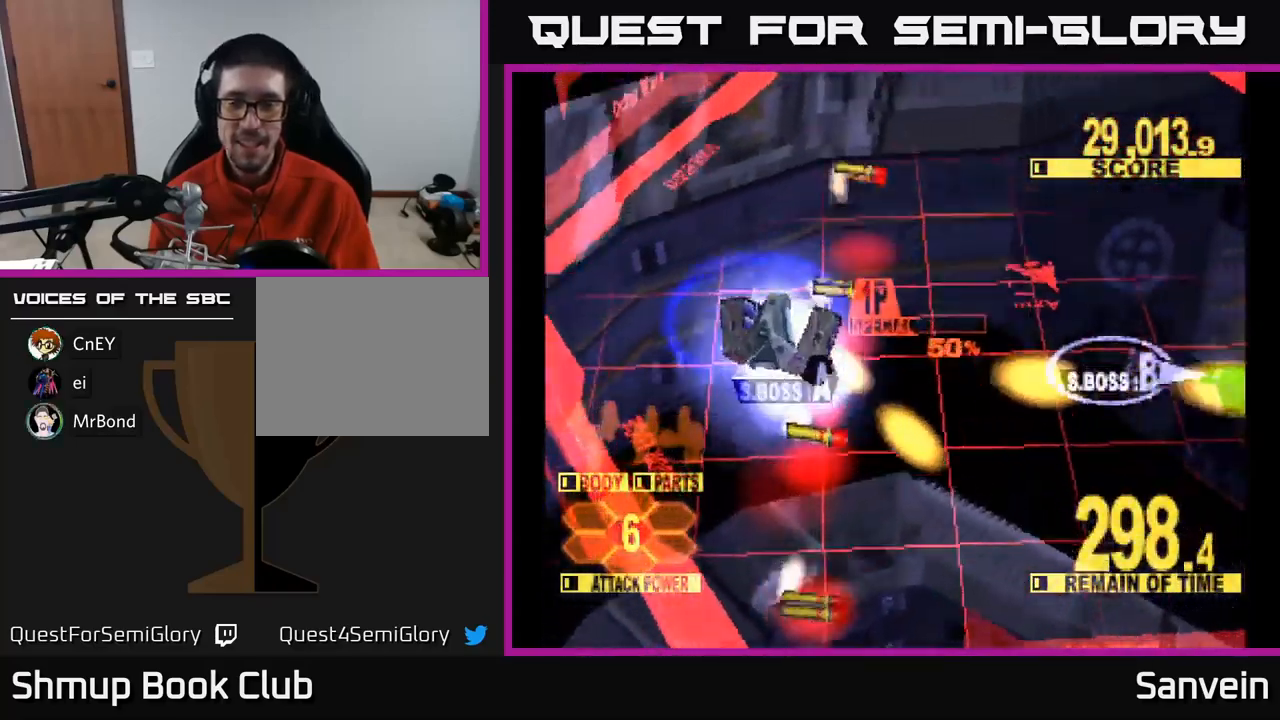
{"buttons": ["X", "DPAD_RIGHT"], "left_stick": "center", "right_stick": "center", "events": []}
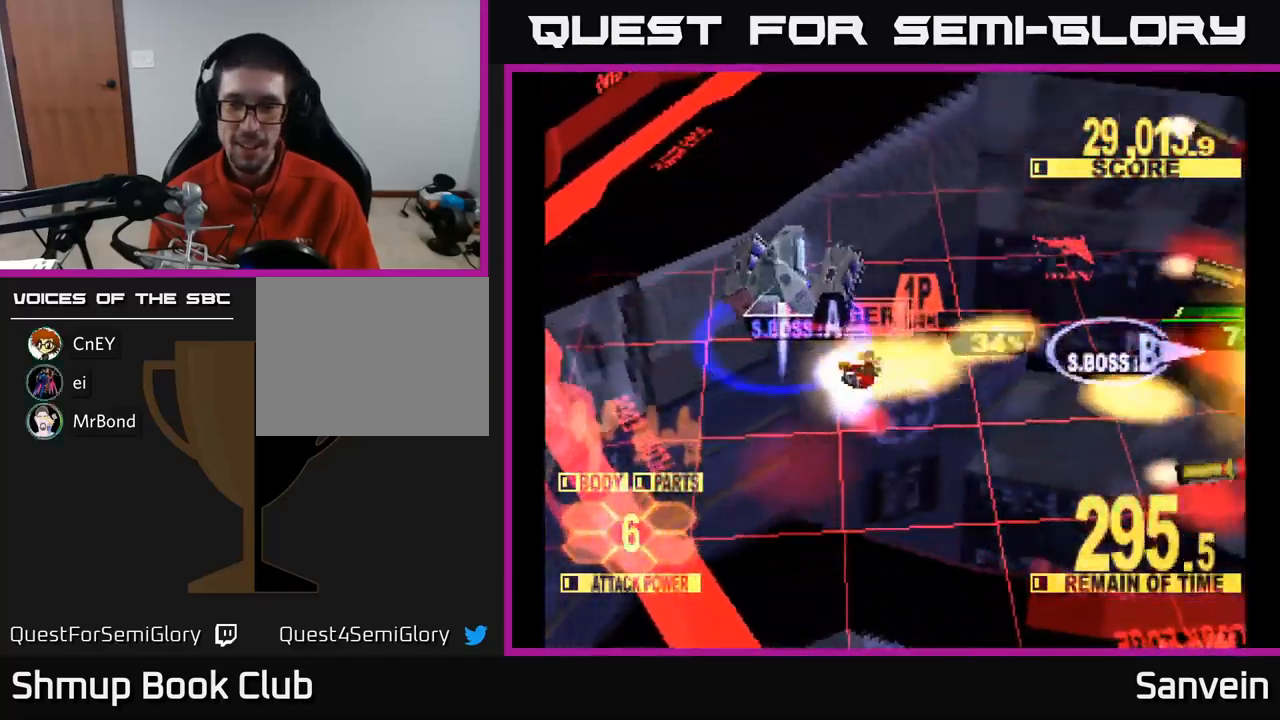
{"buttons": ["X", "DPAD_RIGHT"], "left_stick": "center", "right_stick": "center", "events": [[67, "A", "down"], [217, "A", "up"], [400, "A", "down"], [483, "A", "up"]]}
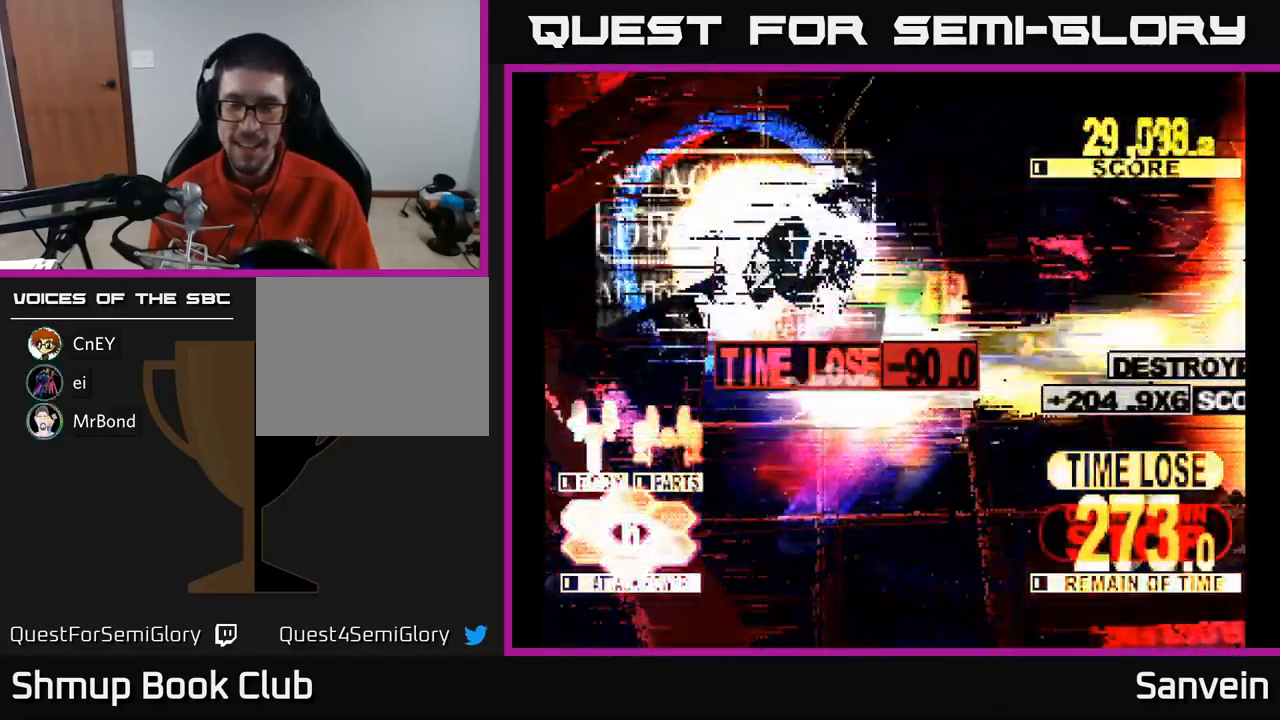
{"buttons": ["A", "X", "DPAD_RIGHT"], "left_stick": "center", "right_stick": "center", "events": [[133, "A", "down"], [317, "A", "up"], [417, "A", "down"]]}
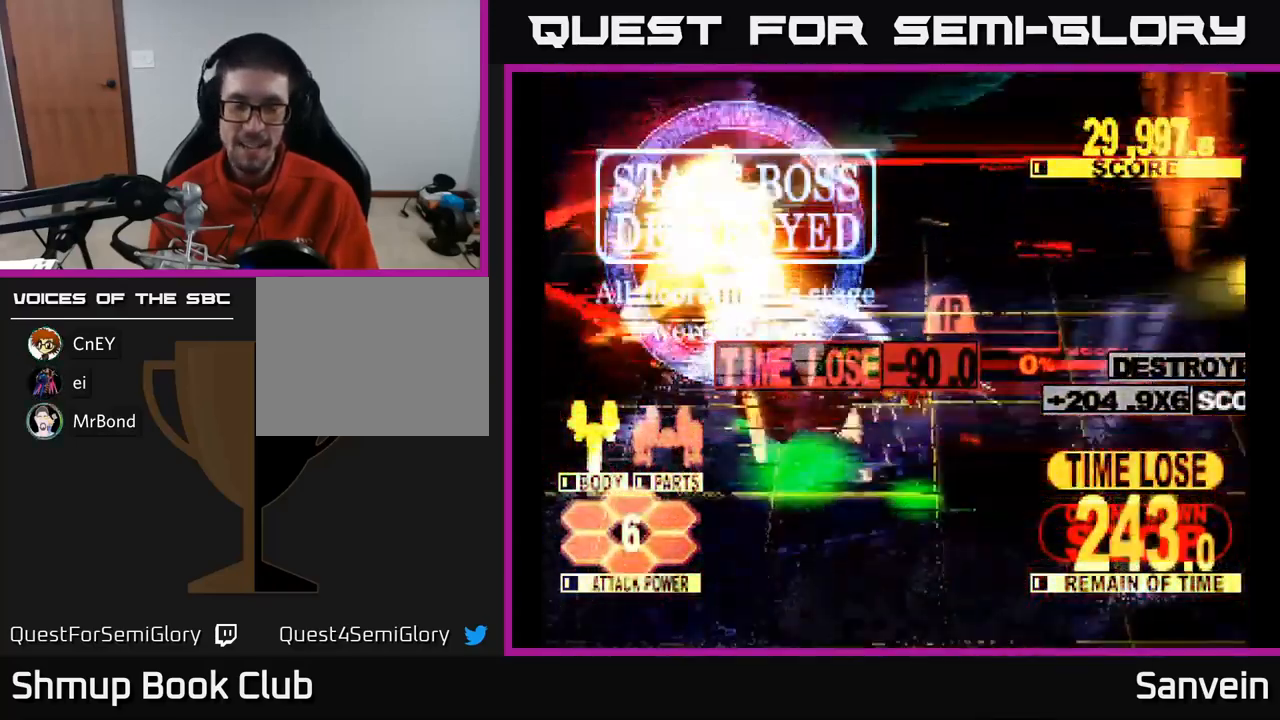
{"buttons": ["X"], "left_stick": "center", "right_stick": "center", "events": [[83, "A", "up"], [100, "DPAD_RIGHT", "up"]]}
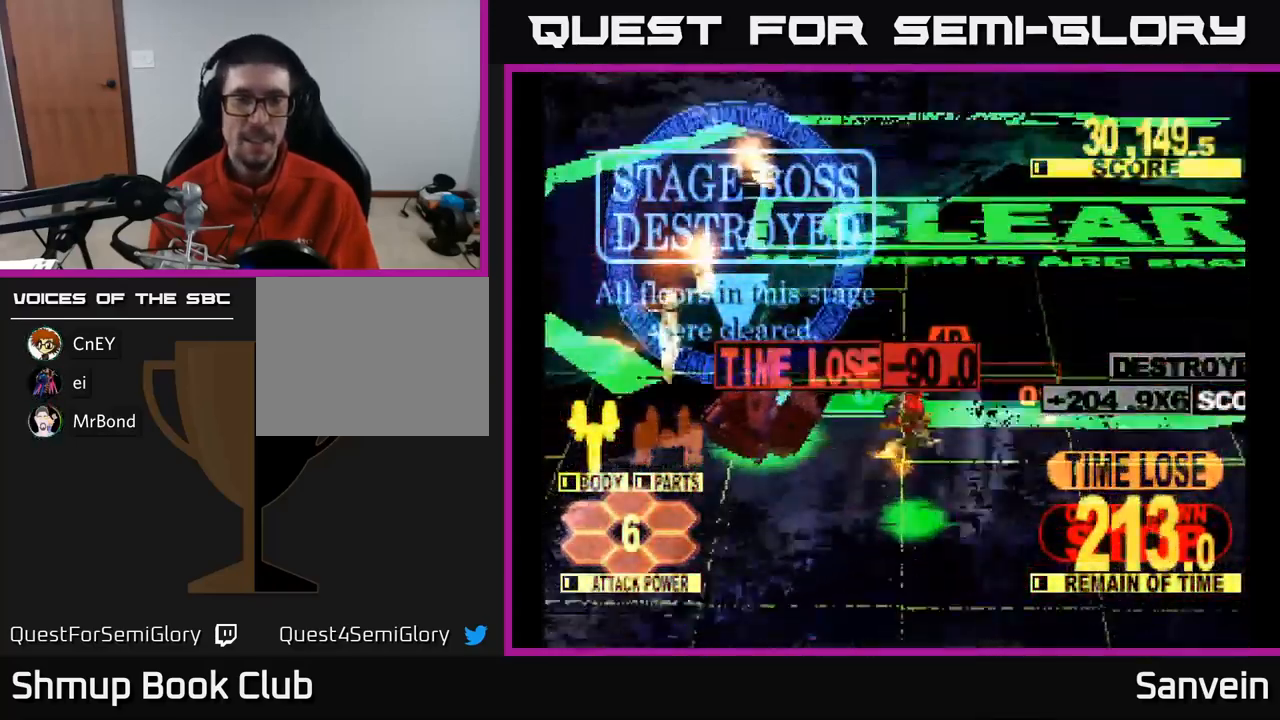
{"buttons": ["X"], "left_stick": "center", "right_stick": "center", "events": []}
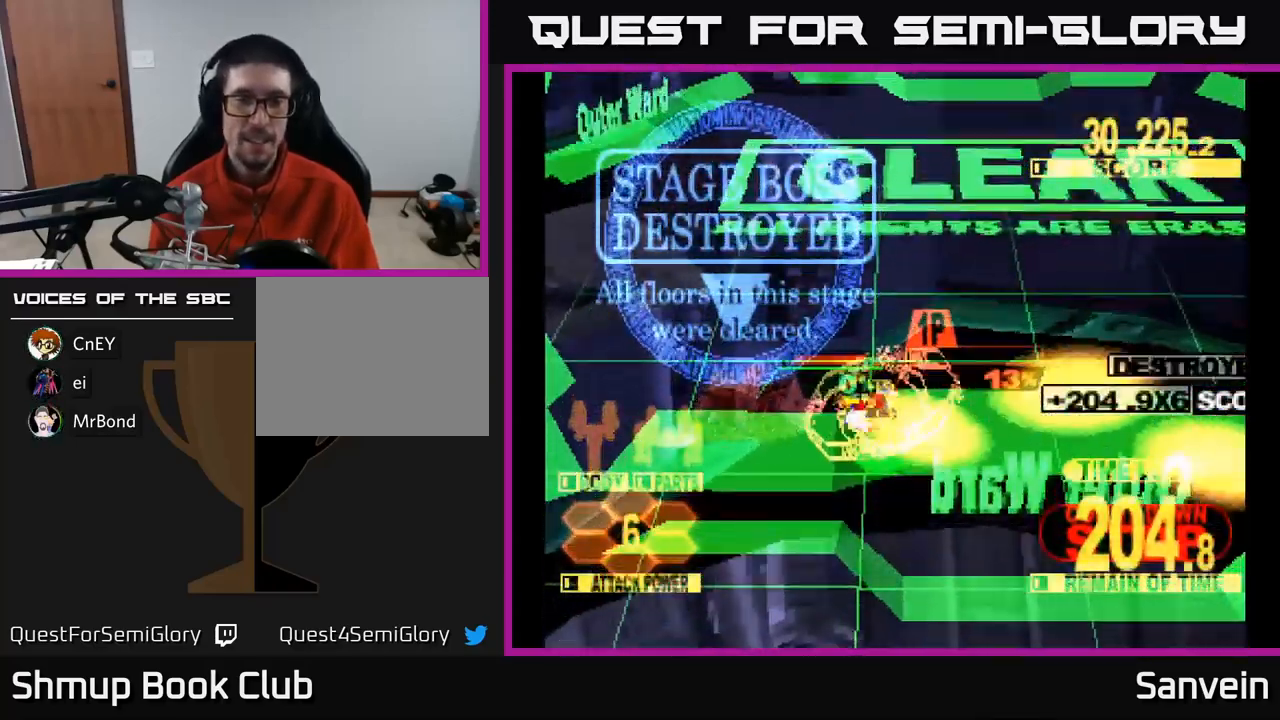
{"buttons": ["DPAD_UP"], "left_stick": "center", "right_stick": "center", "events": [[384, "X", "up"], [400, "DPAD_UP", "down"]]}
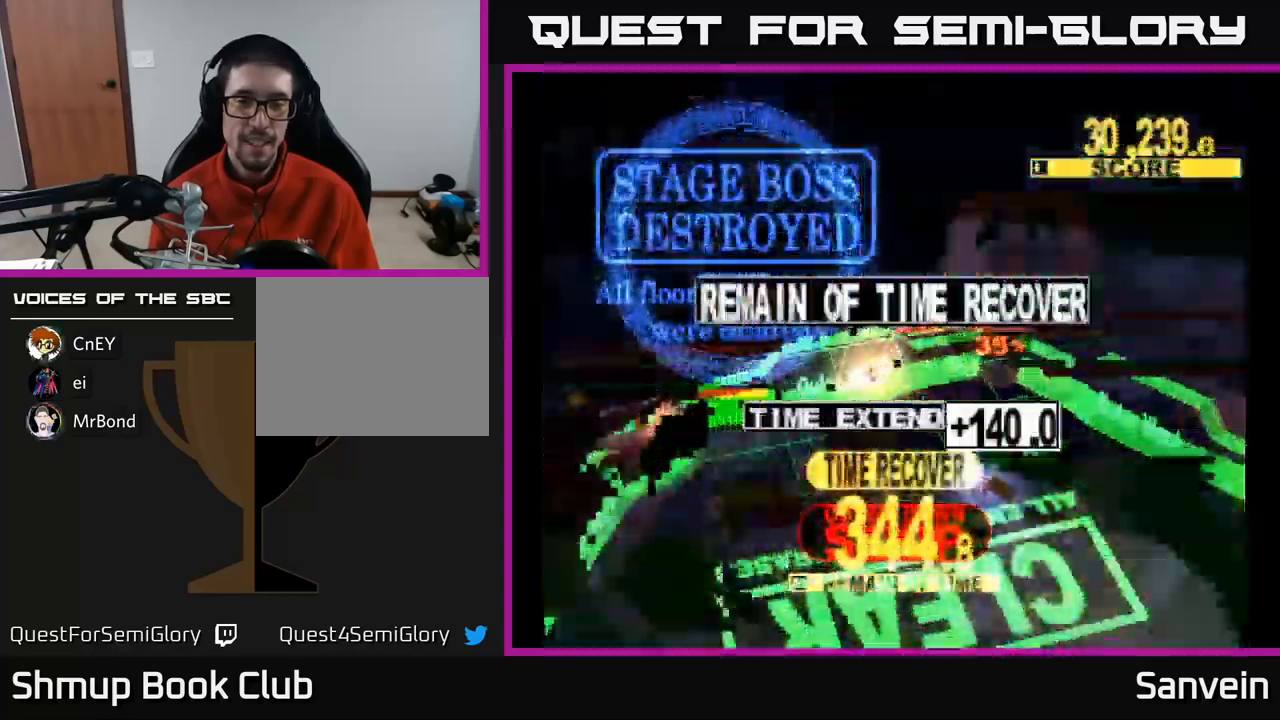
{"buttons": [], "left_stick": "center", "right_stick": "center", "events": [[167, "DPAD_UP", "up"]]}
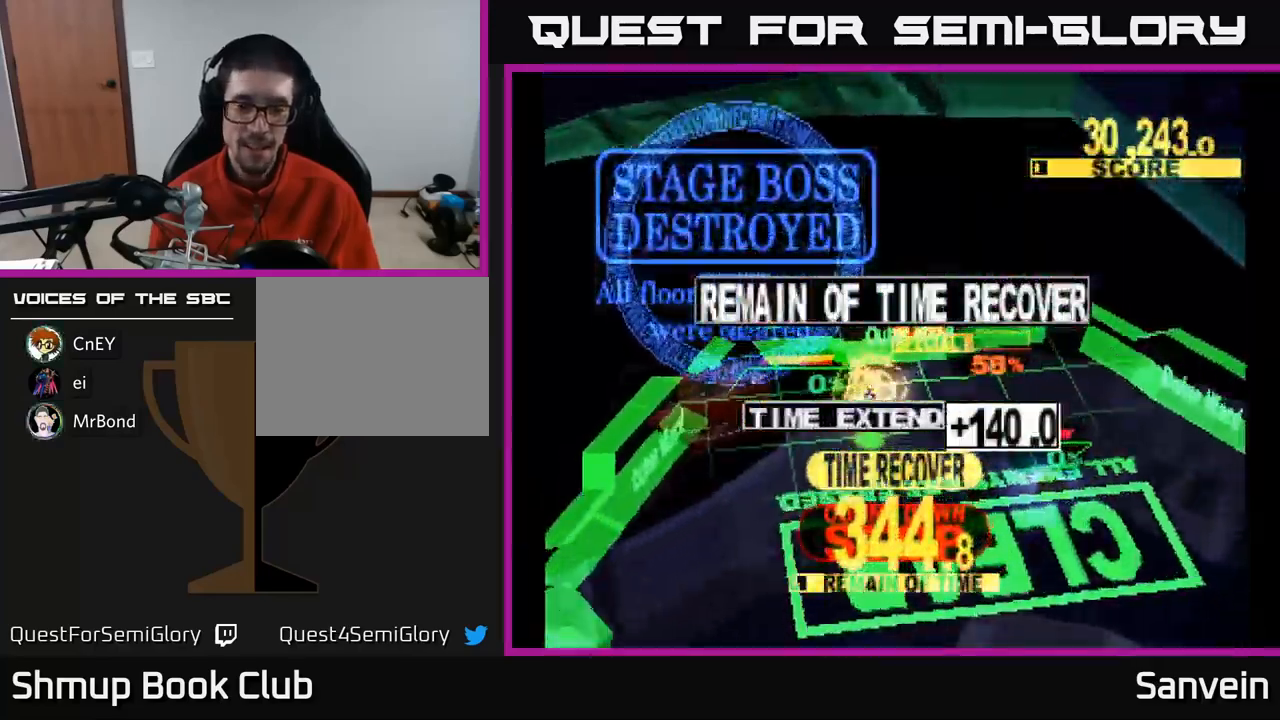
{"buttons": ["A"], "left_stick": "center", "right_stick": "center", "events": [[284, "A", "down"], [284, "X", "down"], [350, "A", "up"], [484, "A", "down"], [500, "X", "up"]]}
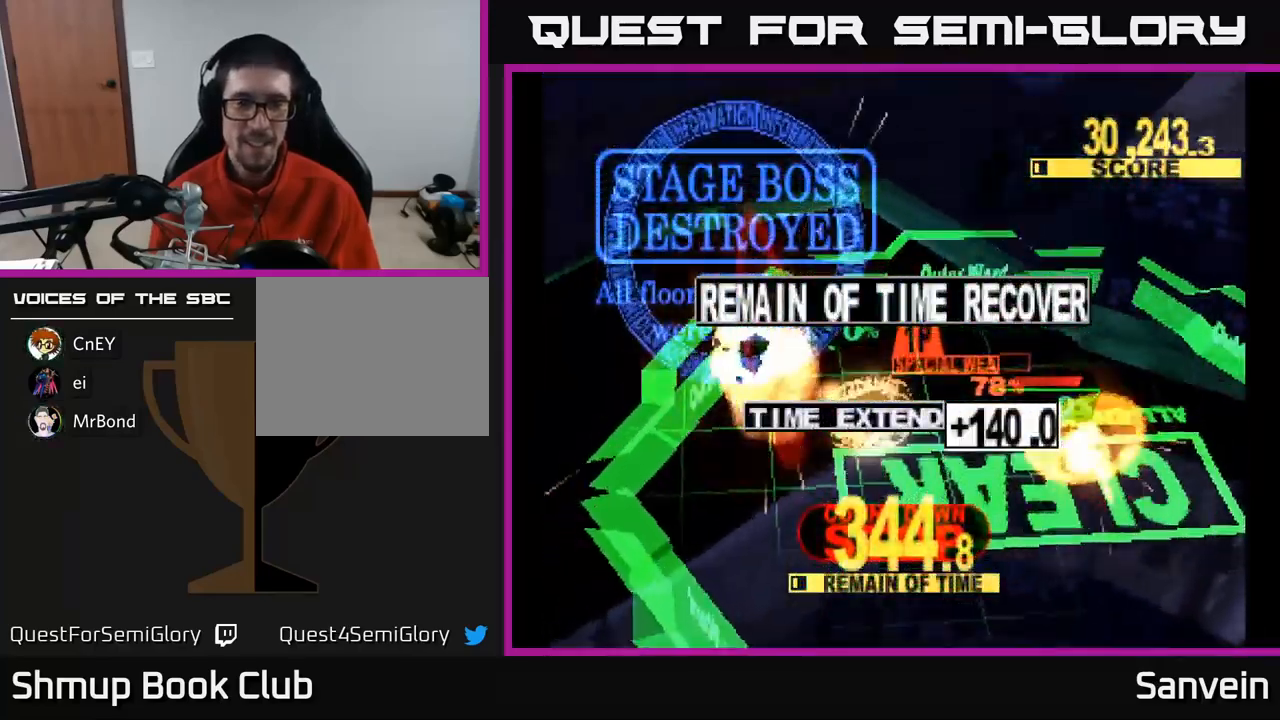
{"buttons": [], "left_stick": "center", "right_stick": "center", "events": [[67, "X", "down"], [100, "A", "up"], [234, "A", "down"], [234, "X", "up"], [350, "X", "down"], [367, "A", "up"], [467, "X", "up"]]}
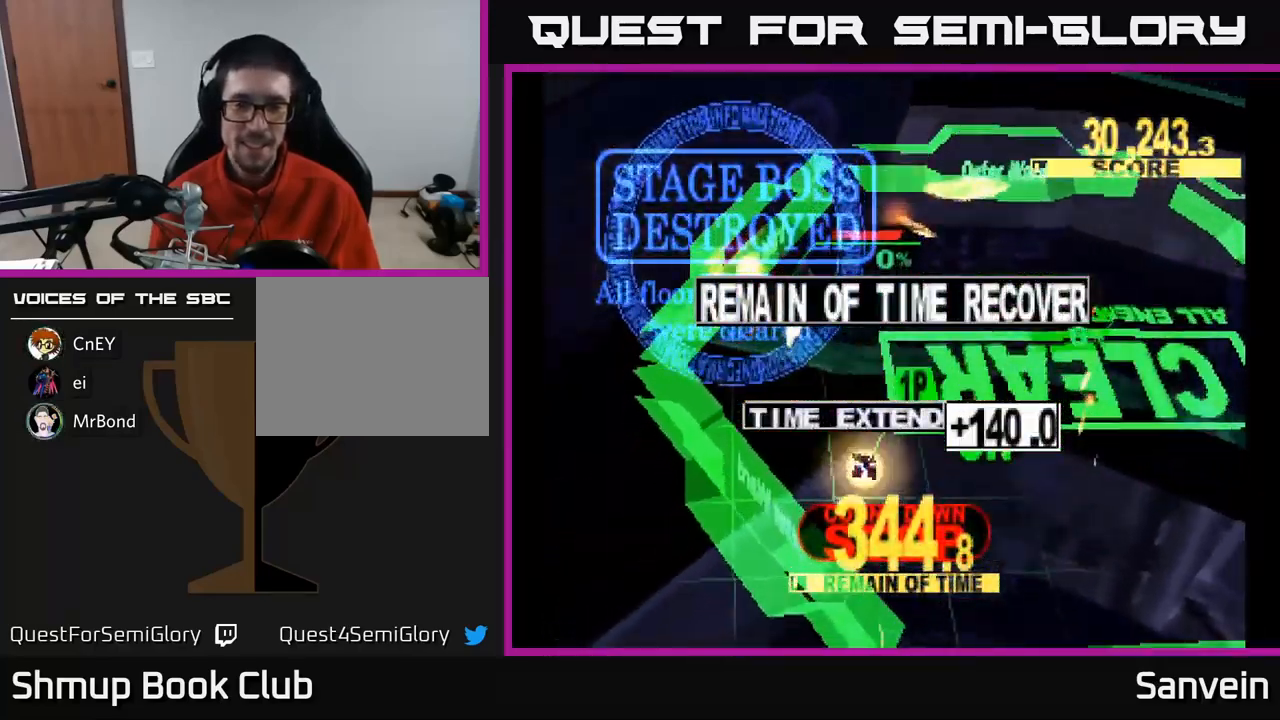
{"buttons": ["A", "X"], "left_stick": "center", "right_stick": "center", "events": [[100, "X", "down"], [184, "A", "down"], [217, "X", "up"], [284, "X", "down"], [317, "A", "up"], [400, "A", "down"], [434, "X", "up"], [500, "X", "down"]]}
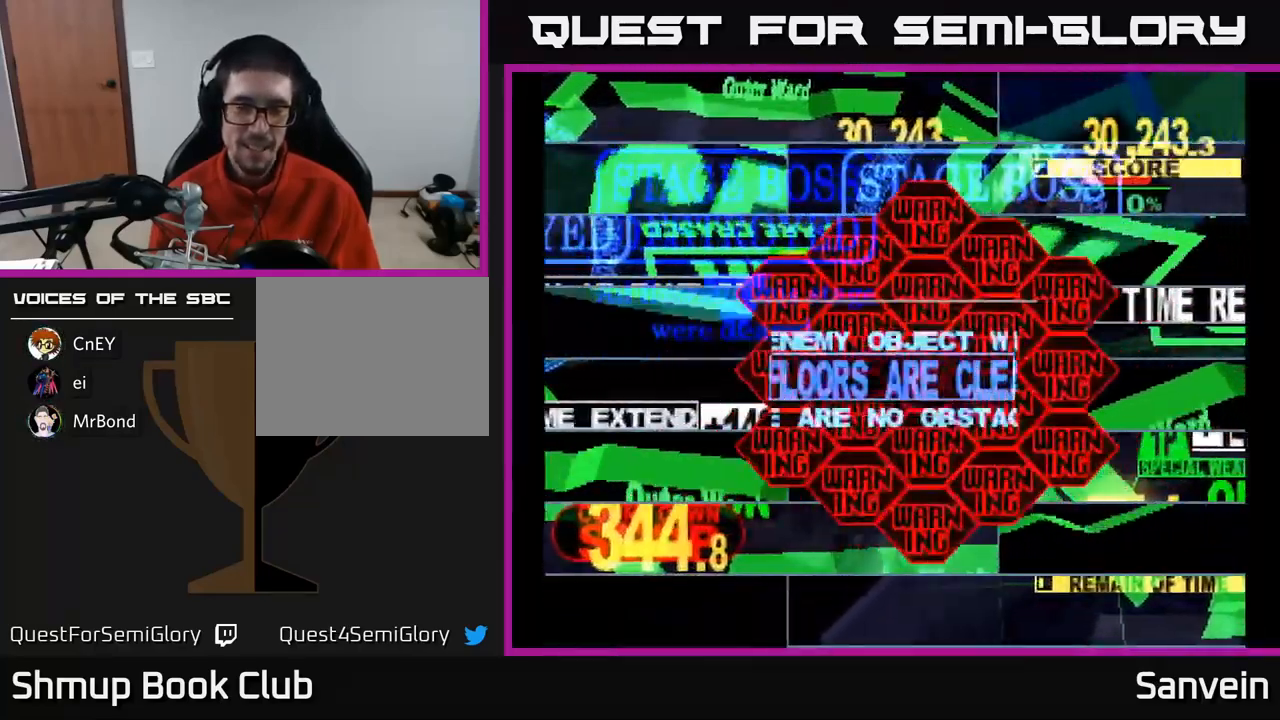
{"buttons": [], "left_stick": "center", "right_stick": "center", "events": [[34, "A", "up"], [100, "A", "down"], [150, "X", "up"], [250, "A", "up"]]}
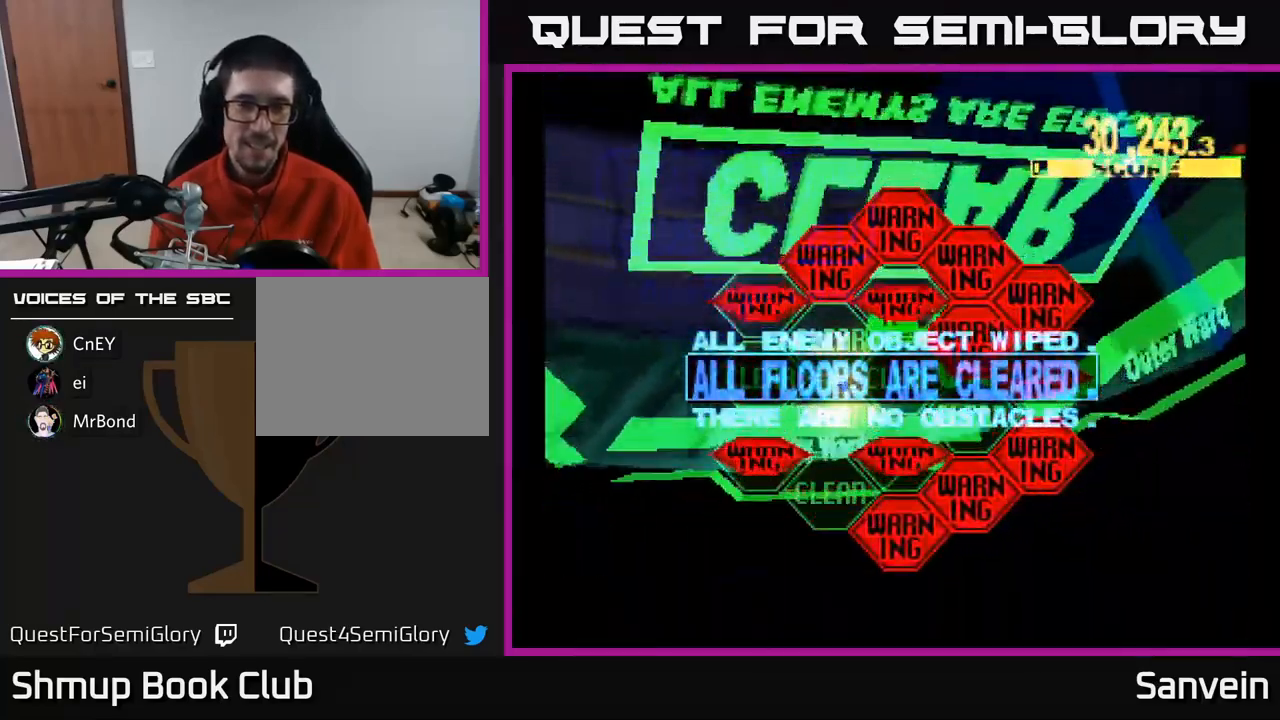
{"buttons": ["X"], "left_stick": "center", "right_stick": "center", "events": [[17, "A", "down"], [67, "X", "down"], [150, "A", "up"], [267, "X", "up"], [500, "X", "down"]]}
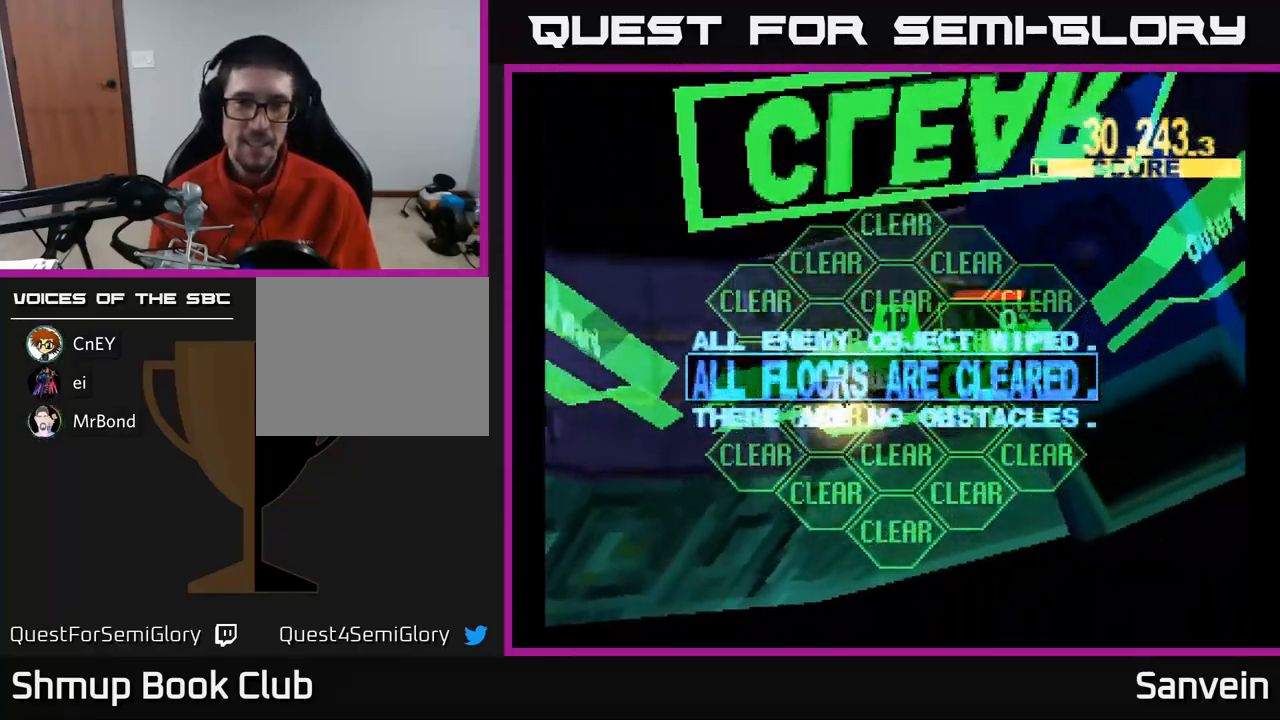
{"buttons": ["X"], "left_stick": "center", "right_stick": "center", "events": [[184, "X", "up"], [234, "X", "down"], [267, "A", "down"], [284, "X", "up"], [367, "X", "down"], [417, "A", "up"]]}
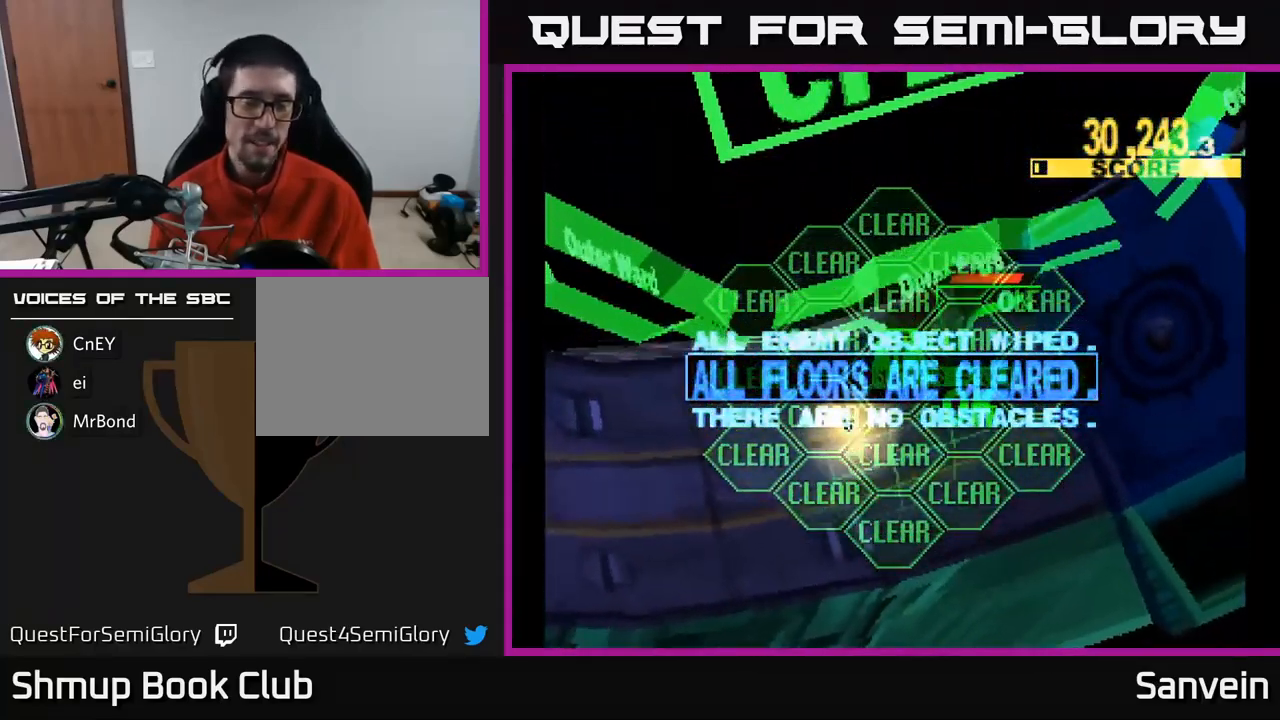
{"buttons": [], "left_stick": "center", "right_stick": "center", "events": [[34, "A", "down"], [34, "X", "up"], [100, "A", "up"]]}